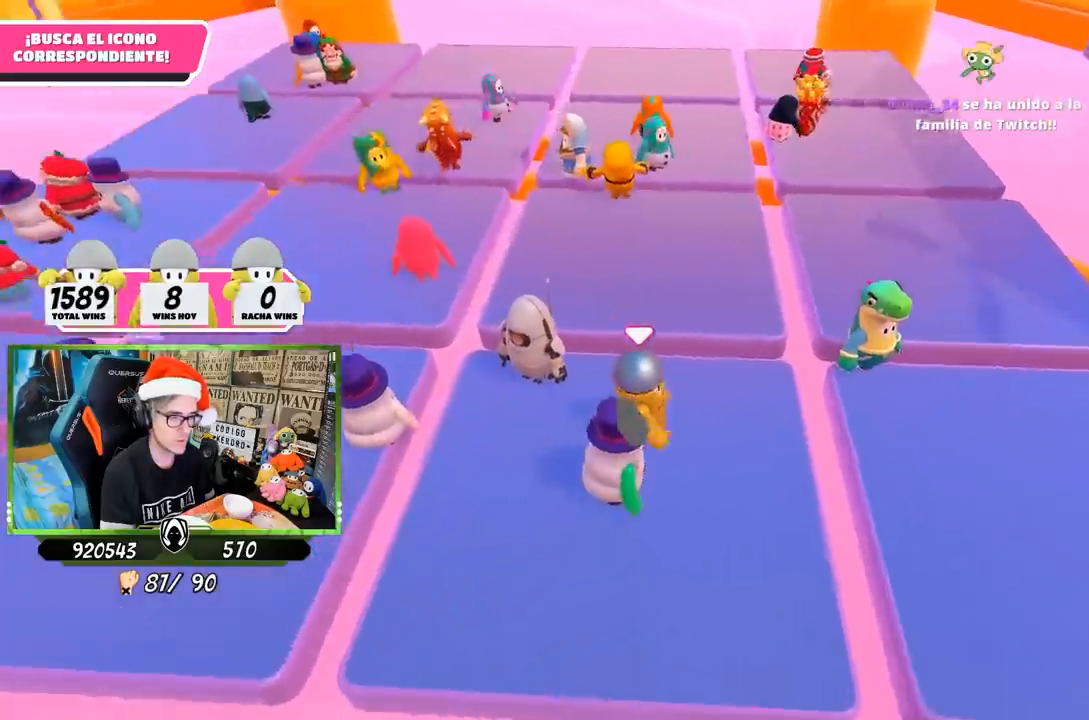
Gameplay with a controller (PlayStation layout); each line is a JSON object with the inputs held at the frame after it. "events" lists button and stick changes between this image and that frame as [ms after this image, input, new state], when the widget could be followed in between.
{"buttons": [], "left_stick": "center", "right_stick": "up", "events": [[33, "right_stick", "up"], [83, "left_stick", "up-left"], [200, "right_stick", "center"], [367, "left_stick", "center"], [467, "right_stick", "up"]]}
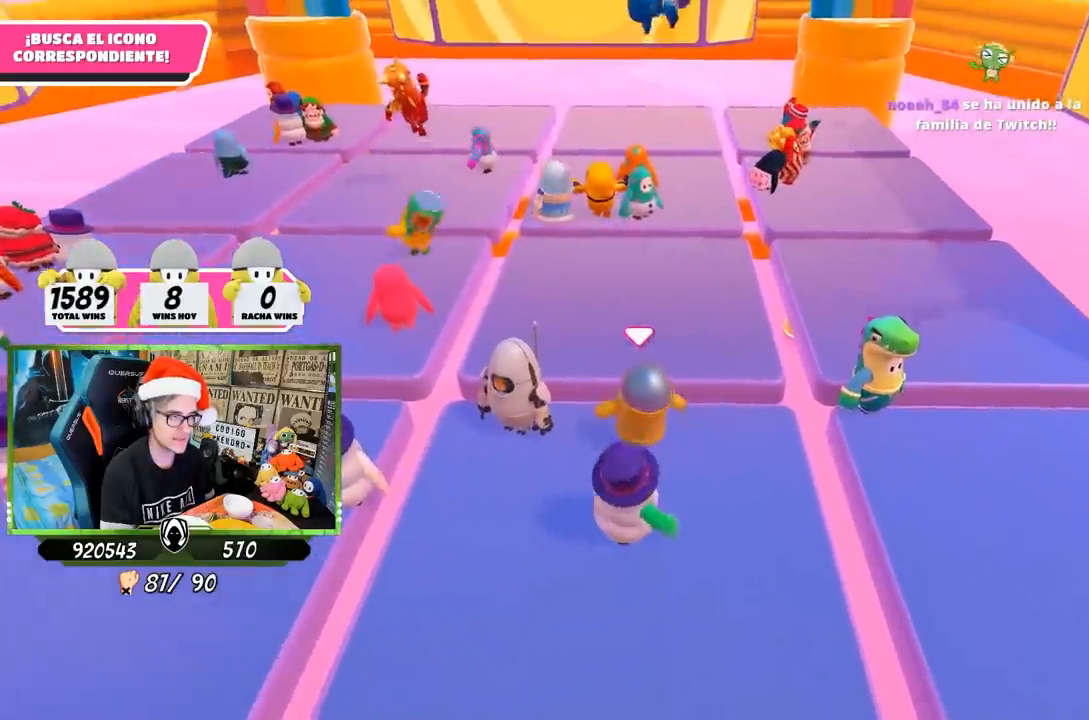
{"buttons": [], "left_stick": "left", "right_stick": "up", "events": [[100, "right_stick", "center"], [467, "left_stick", "left"], [500, "right_stick", "up"]]}
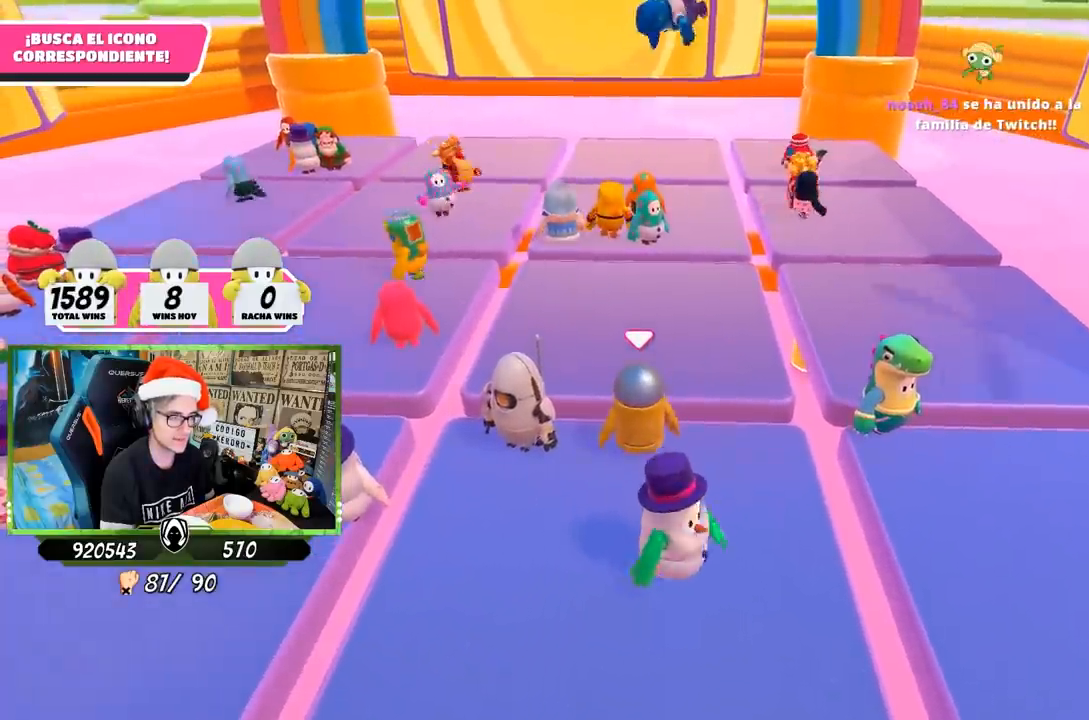
{"buttons": [], "left_stick": "down-right", "right_stick": "up", "events": [[117, "left_stick", "center"], [167, "right_stick", "center"], [433, "left_stick", "down"], [467, "right_stick", "up"], [483, "left_stick", "down-right"]]}
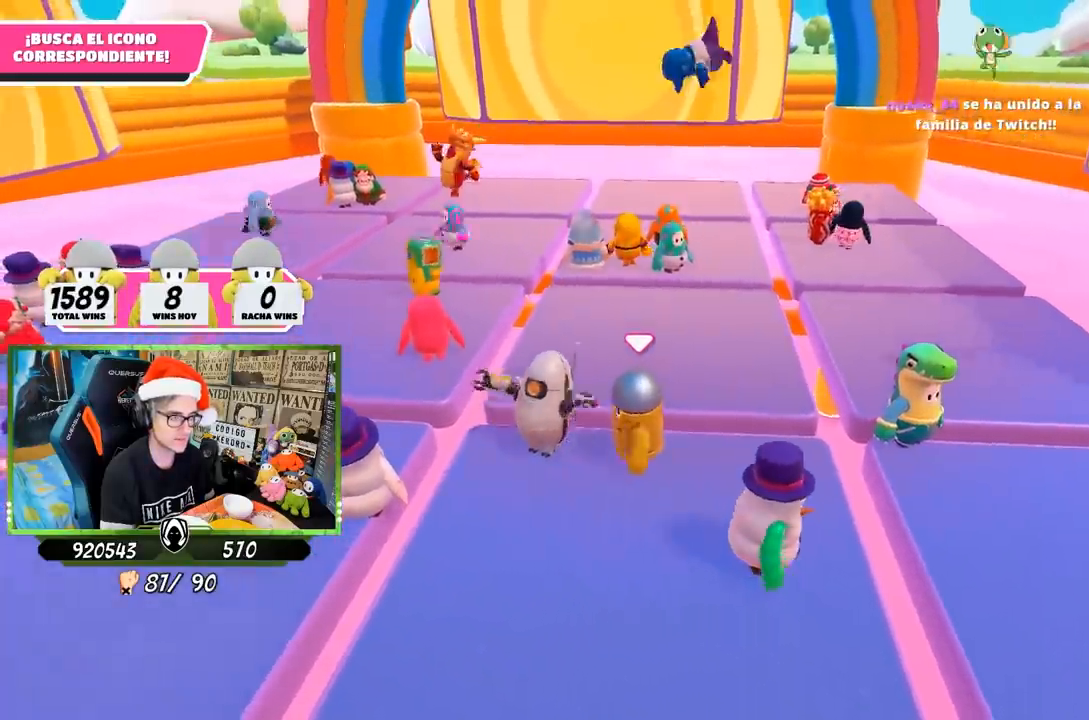
{"buttons": [], "left_stick": "center", "right_stick": "center", "events": [[100, "left_stick", "center"], [100, "right_stick", "center"]]}
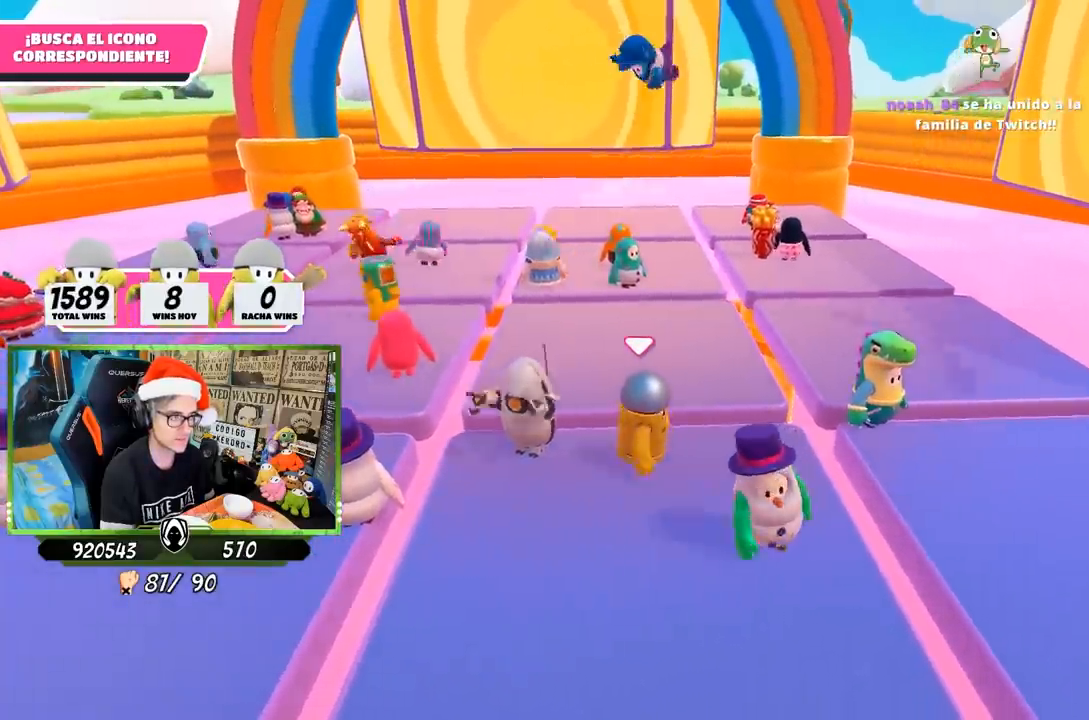
{"buttons": [], "left_stick": "center", "right_stick": "center", "events": []}
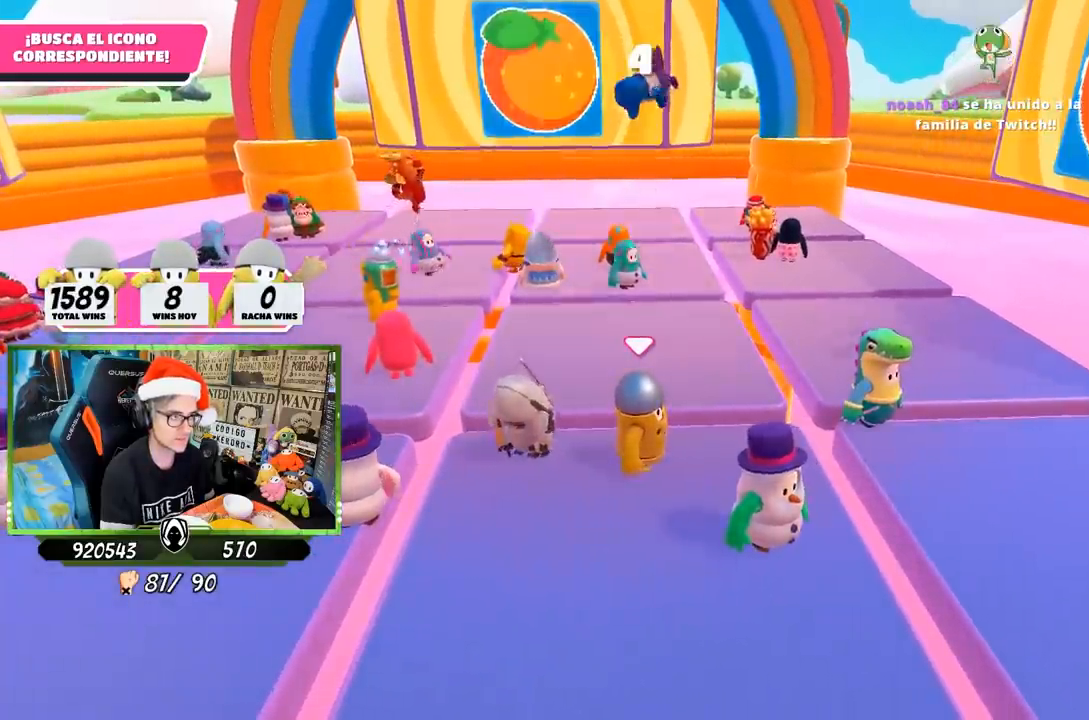
{"buttons": [], "left_stick": "right", "right_stick": "down", "events": [[333, "left_stick", "right"], [433, "right_stick", "down"]]}
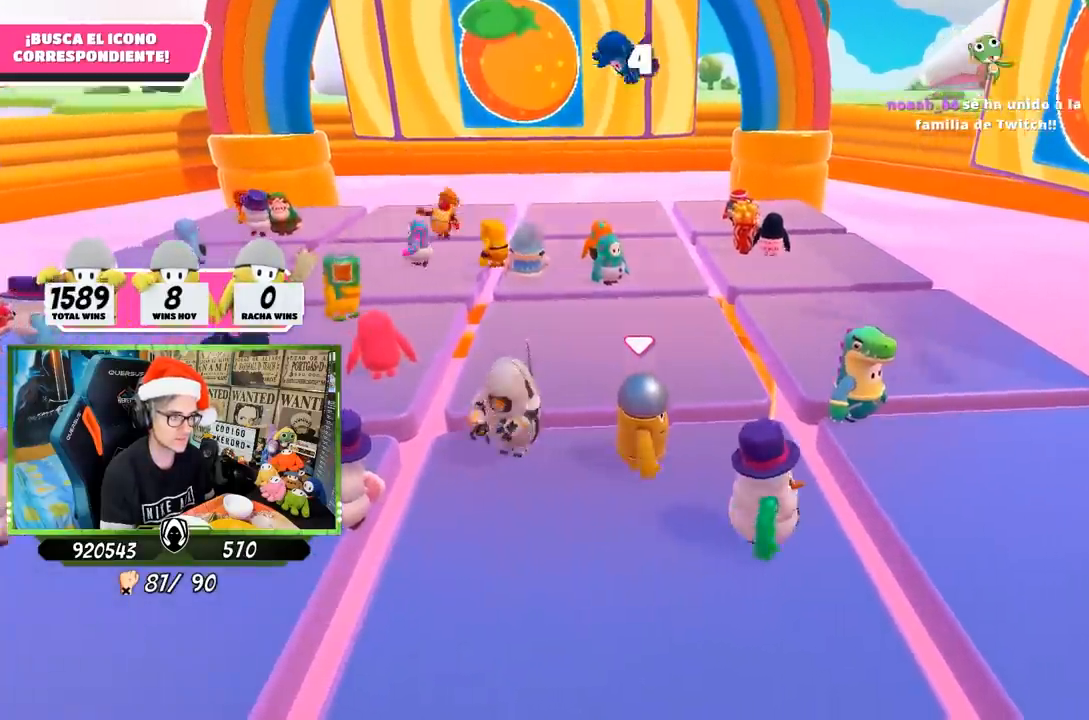
{"buttons": [], "left_stick": "down-left", "right_stick": "center", "events": [[333, "left_stick", "down-left"], [367, "right_stick", "center"]]}
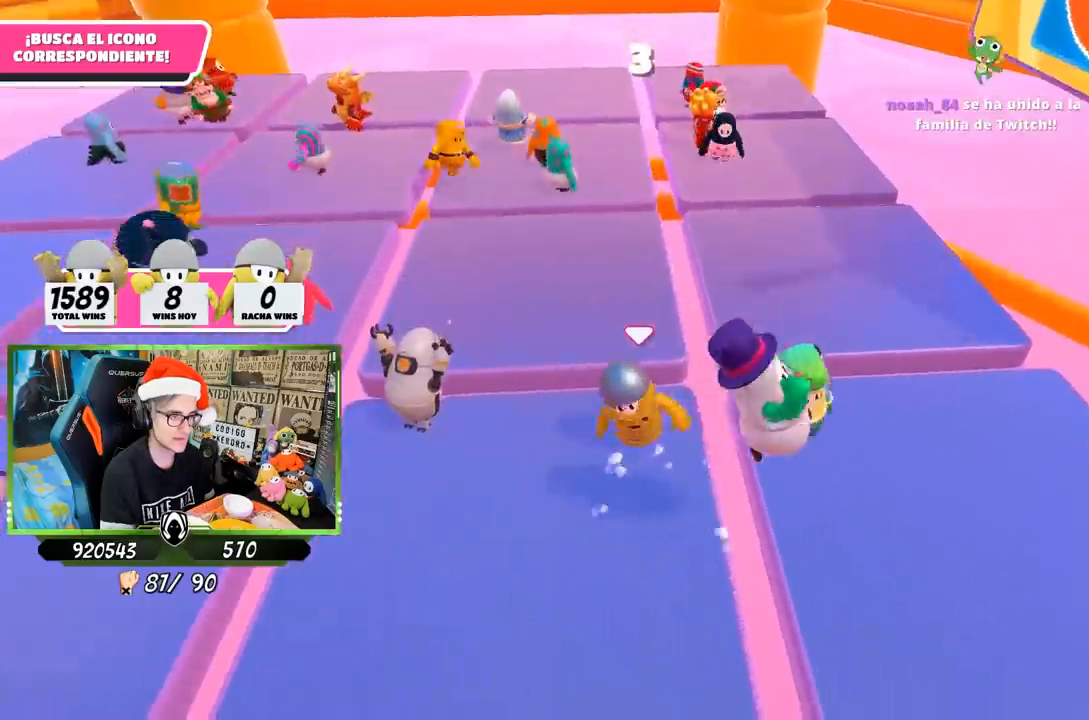
{"buttons": [], "left_stick": "center", "right_stick": "center", "events": [[167, "left_stick", "center"], [367, "left_stick", "down-left"], [367, "right_stick", "up"], [467, "right_stick", "center"], [500, "left_stick", "center"]]}
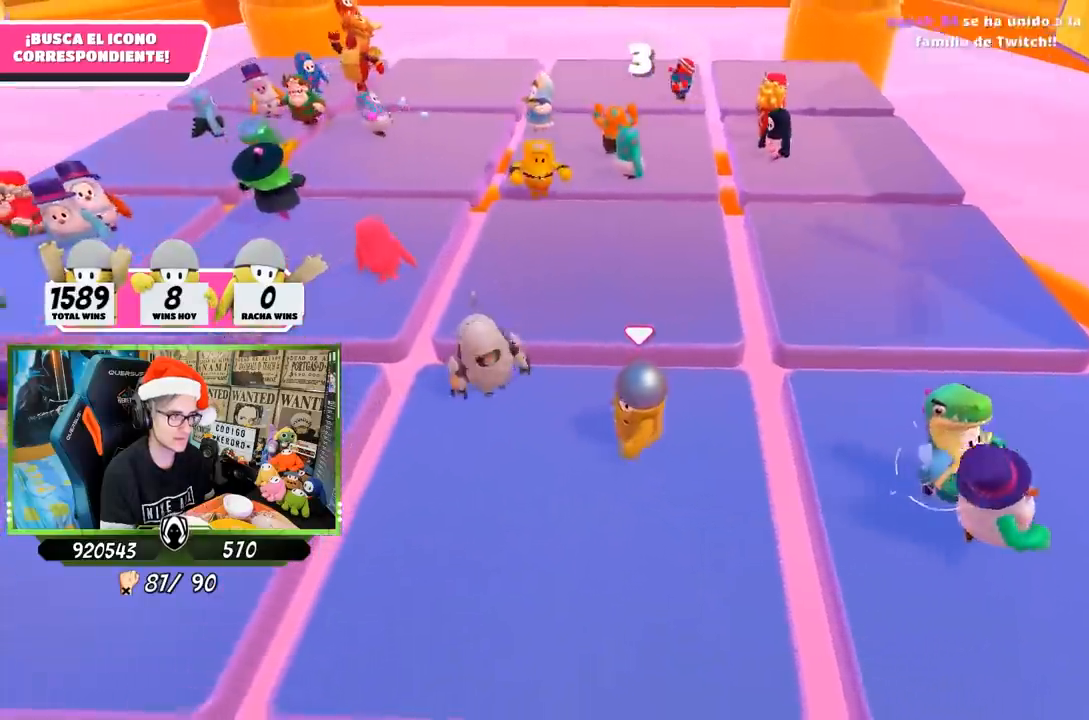
{"buttons": [], "left_stick": "center", "right_stick": "center", "events": [[167, "left_stick", "left"], [267, "left_stick", "center"], [433, "left_stick", "left"], [500, "left_stick", "center"]]}
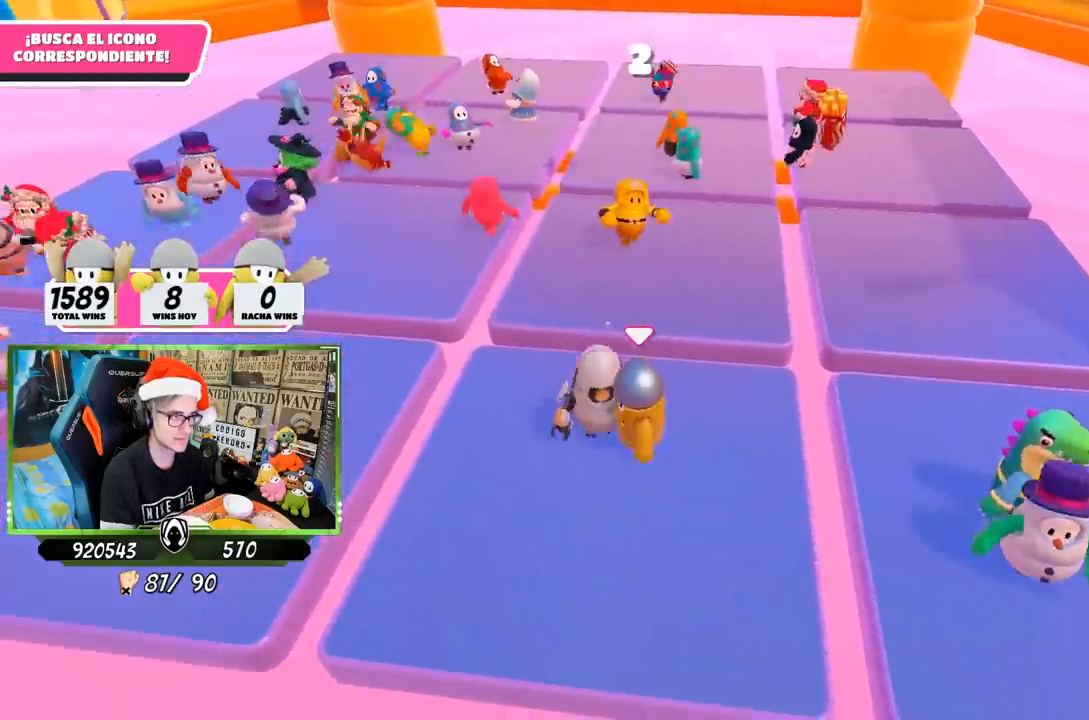
{"buttons": [], "left_stick": "center", "right_stick": "center", "events": [[100, "left_stick", "right"], [167, "left_stick", "center"], [233, "left_stick", "left"], [333, "left_stick", "center"]]}
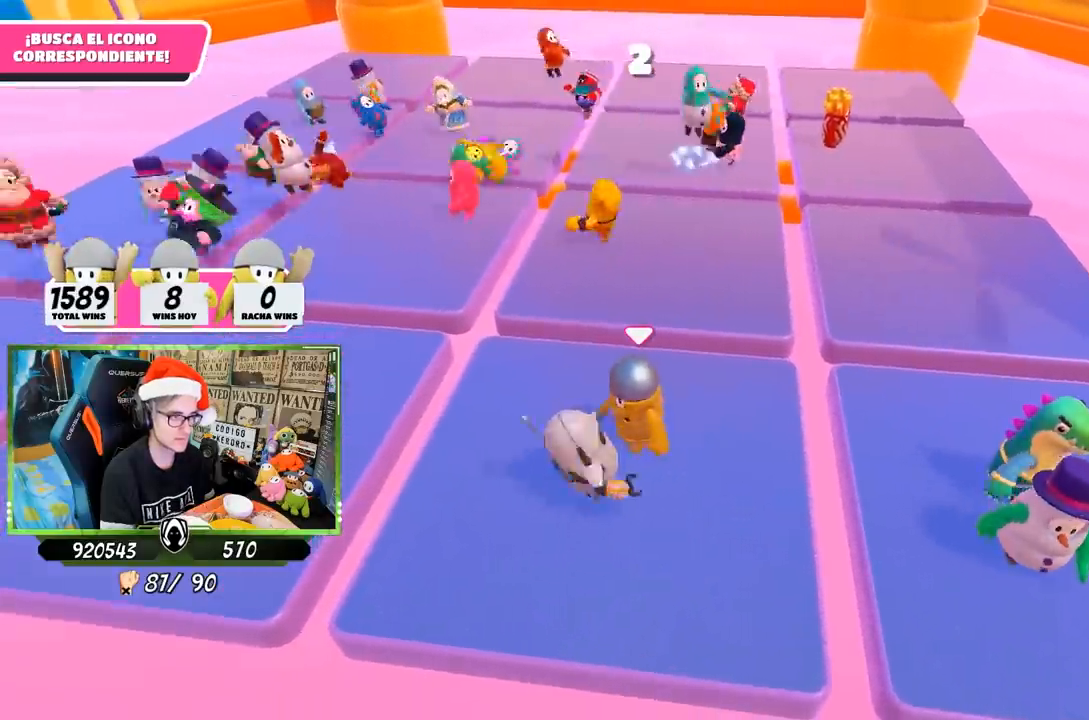
{"buttons": [], "left_stick": "center", "right_stick": "center", "events": []}
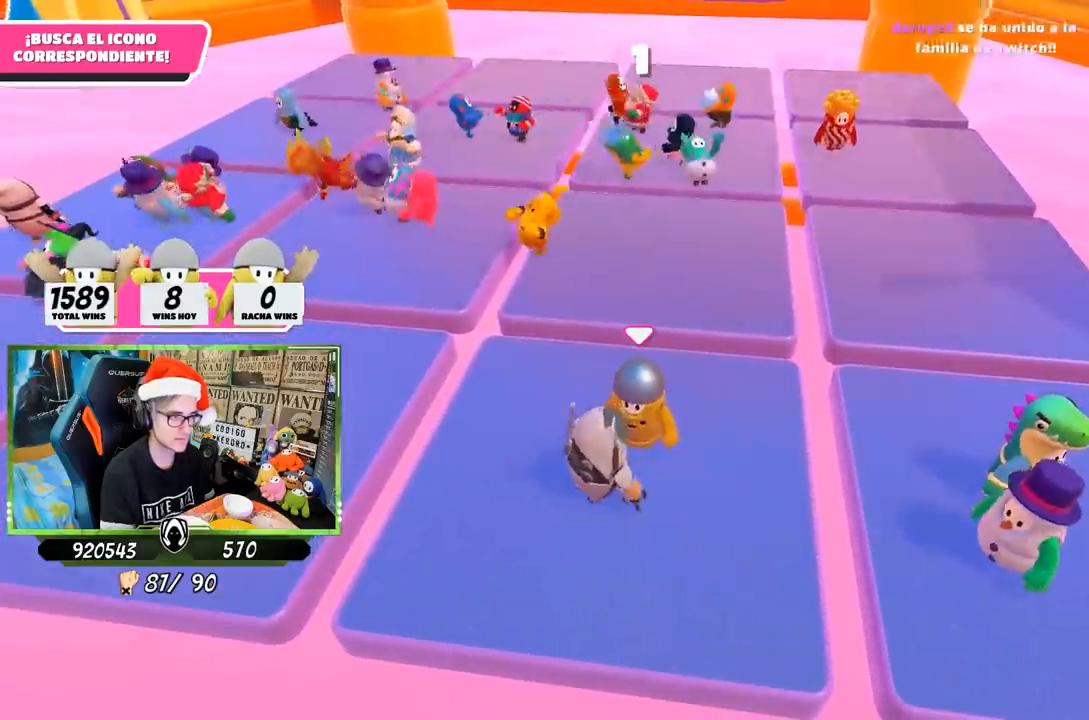
{"buttons": [], "left_stick": "up-right", "right_stick": "center", "events": [[400, "left_stick", "up-right"]]}
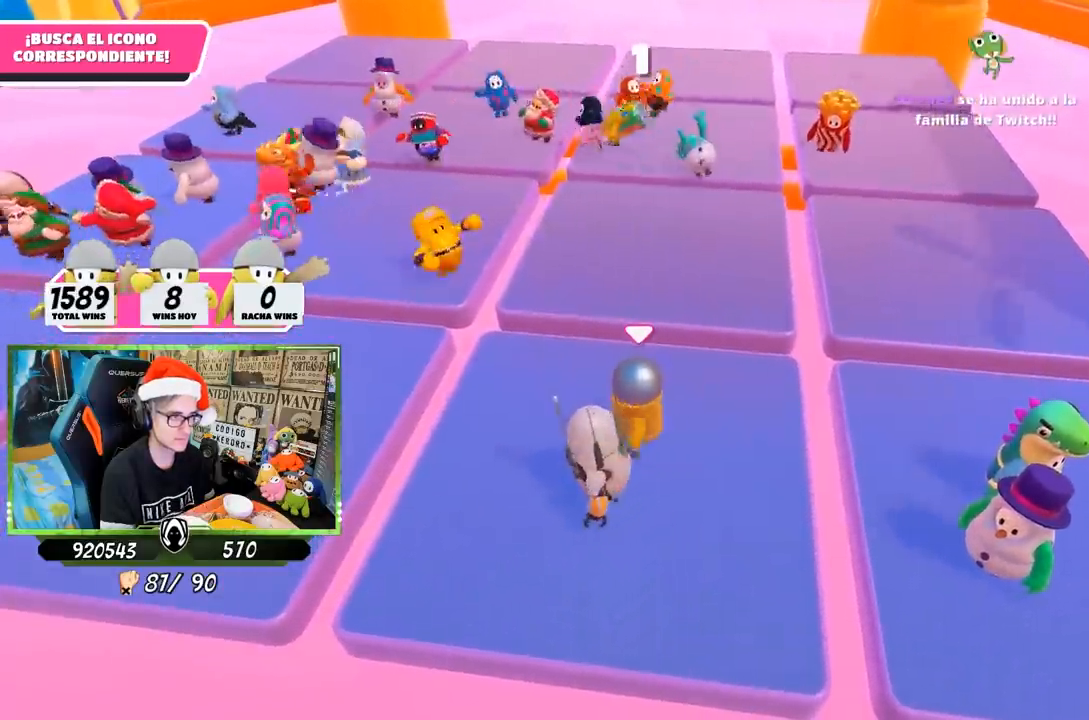
{"buttons": ["SQUARE"], "left_stick": "right", "right_stick": "center", "events": [[233, "left_stick", "right"], [333, "CROSS", "down"], [467, "CROSS", "up"], [500, "SQUARE", "down"]]}
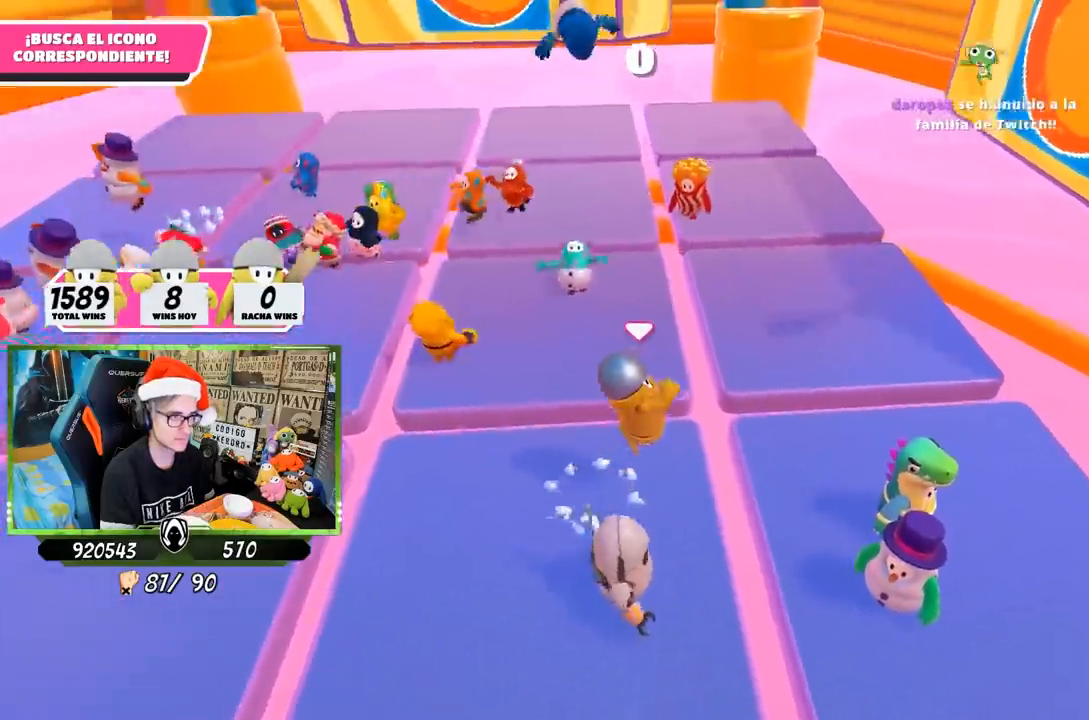
{"buttons": [], "left_stick": "down", "right_stick": "left", "events": [[100, "SQUARE", "up"], [167, "SQUARE", "down"], [233, "SQUARE", "up"], [267, "left_stick", "down-right"], [267, "right_stick", "down-left"], [417, "right_stick", "left"], [467, "left_stick", "down"]]}
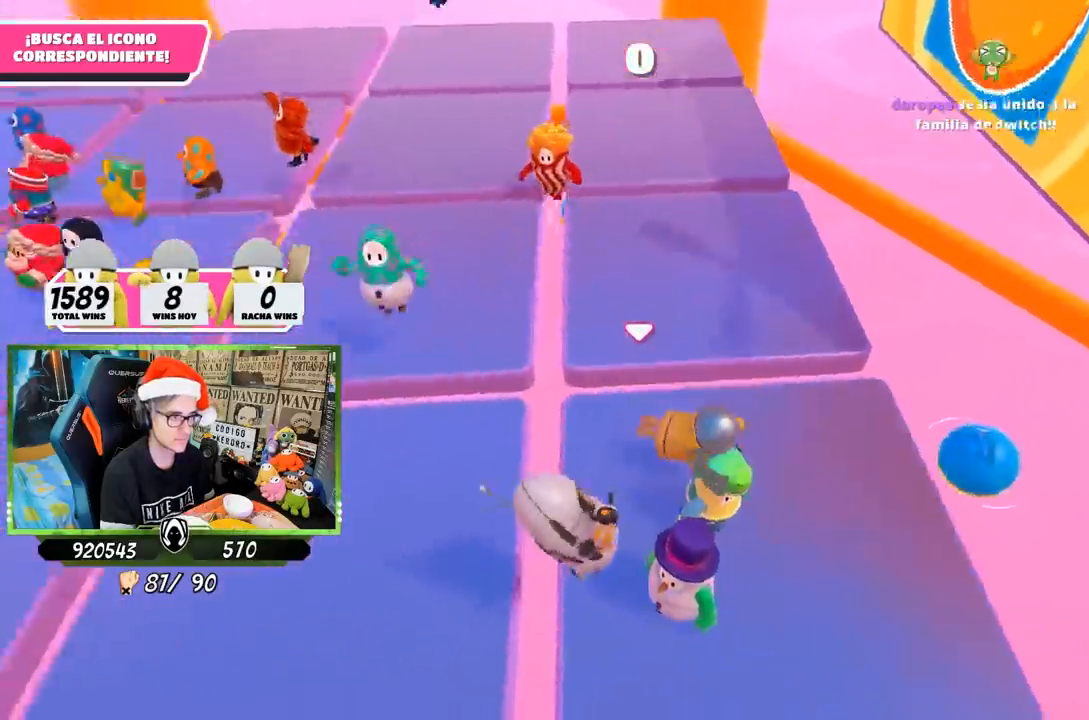
{"buttons": [], "left_stick": "center", "right_stick": "center", "events": [[167, "left_stick", "center"], [300, "right_stick", "center"], [333, "left_stick", "down-right"], [433, "left_stick", "center"]]}
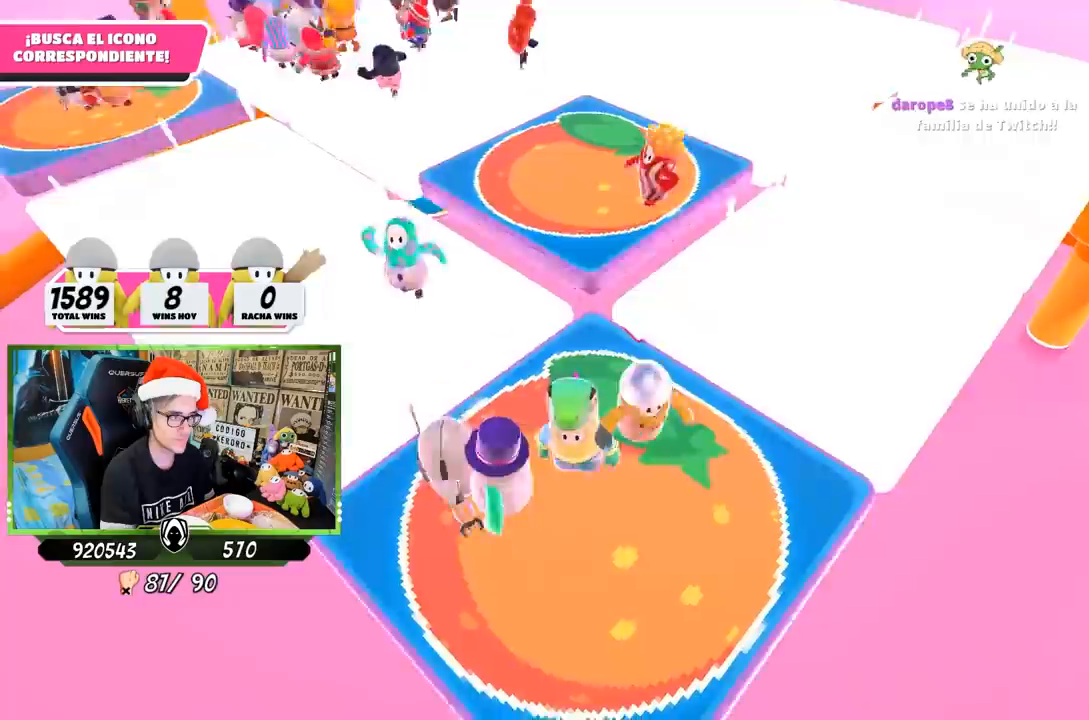
{"buttons": [], "left_stick": "center", "right_stick": "center", "events": []}
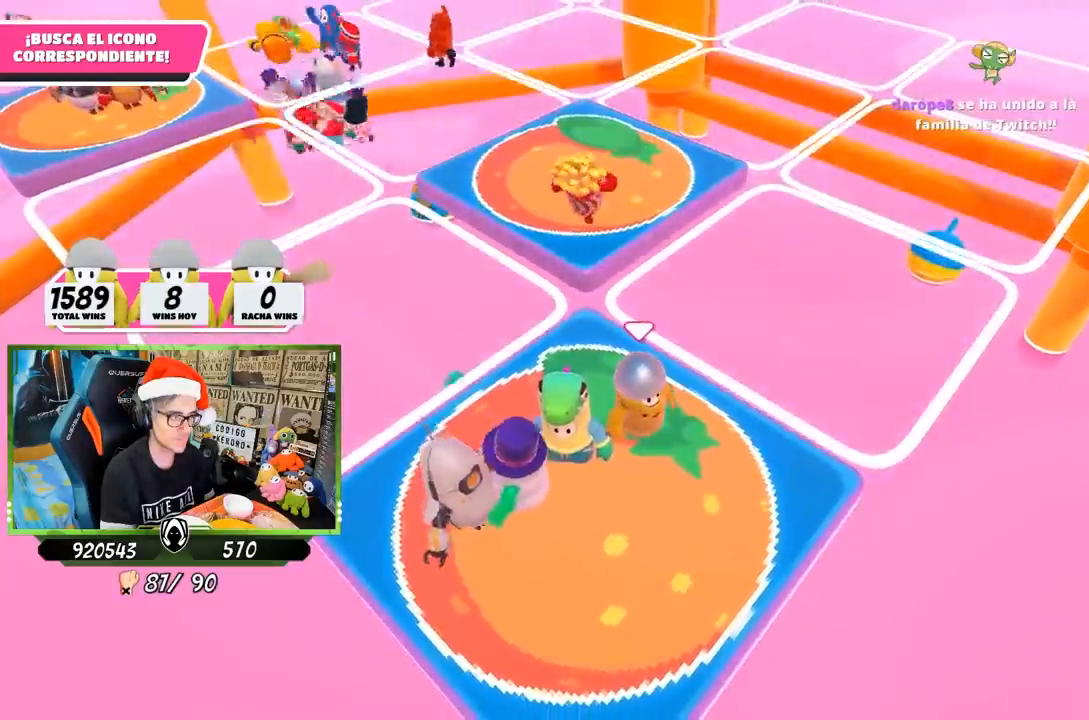
{"buttons": [], "left_stick": "center", "right_stick": "up-left", "events": [[383, "right_stick", "up-left"]]}
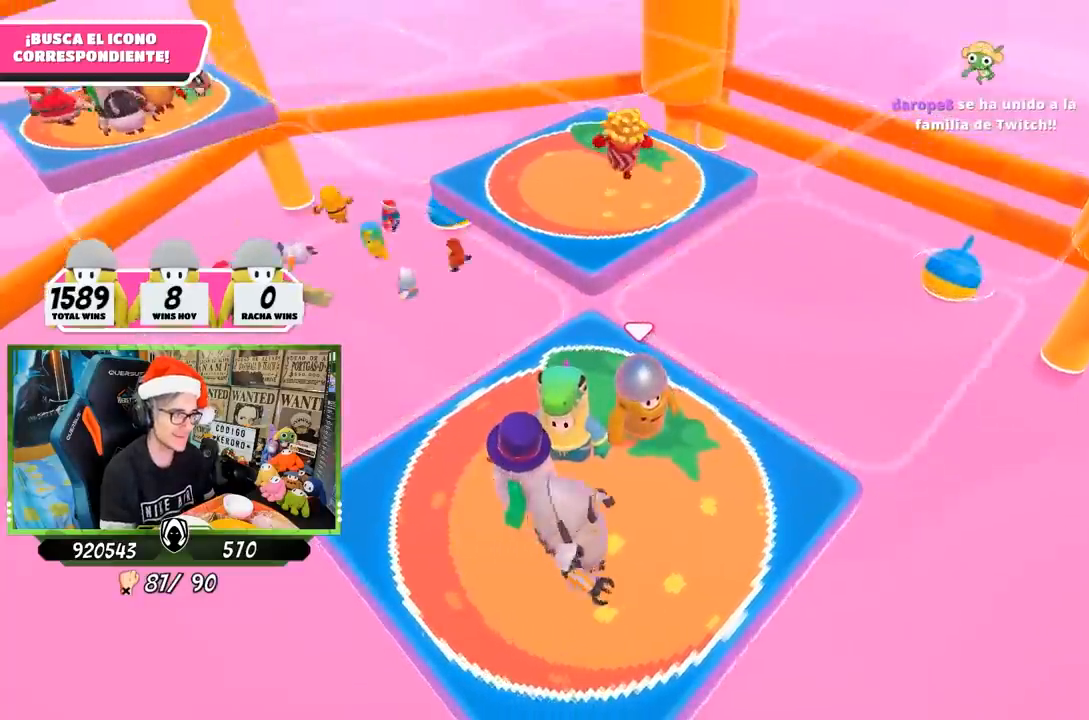
{"buttons": [], "left_stick": "center", "right_stick": "center", "events": [[267, "left_stick", "left"], [333, "left_stick", "center"], [383, "right_stick", "center"]]}
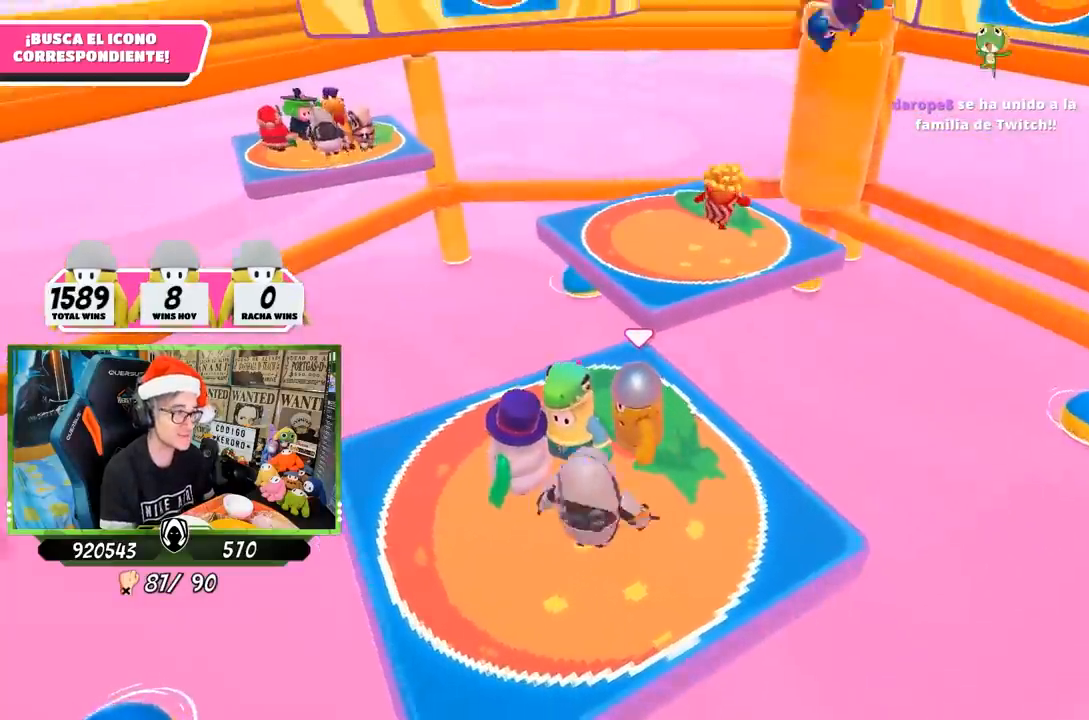
{"buttons": [], "left_stick": "center", "right_stick": "center", "events": [[367, "left_stick", "down-left"], [467, "left_stick", "center"]]}
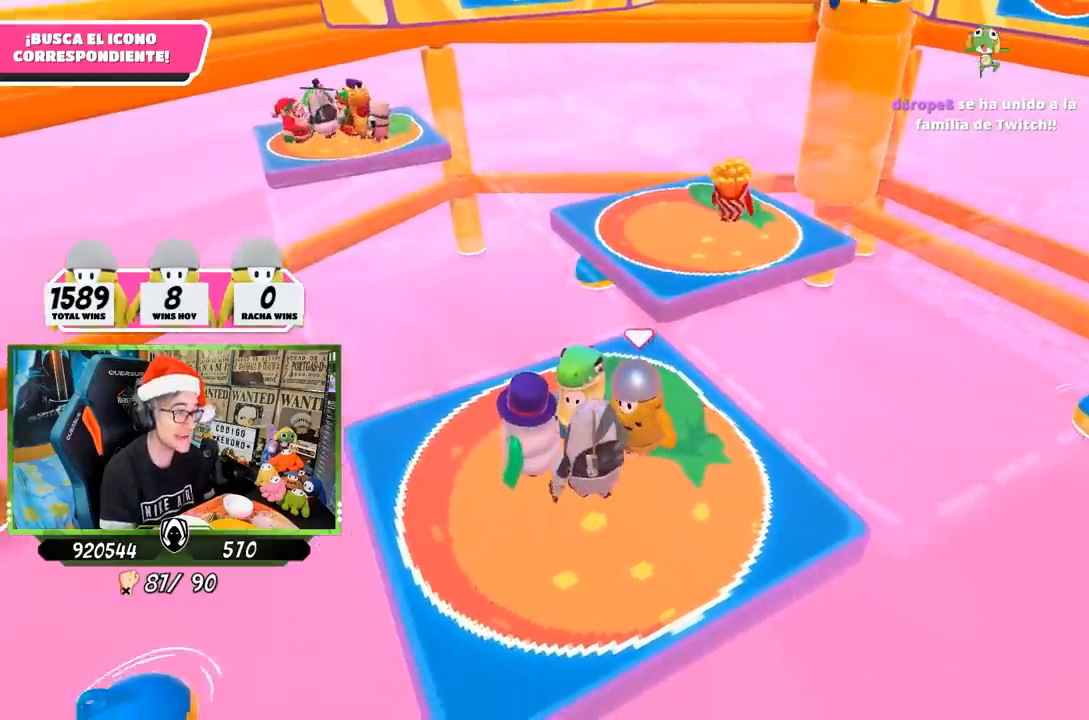
{"buttons": [], "left_stick": "center", "right_stick": "center", "events": [[100, "left_stick", "left"], [217, "left_stick", "center"], [300, "right_stick", "up"], [467, "right_stick", "center"]]}
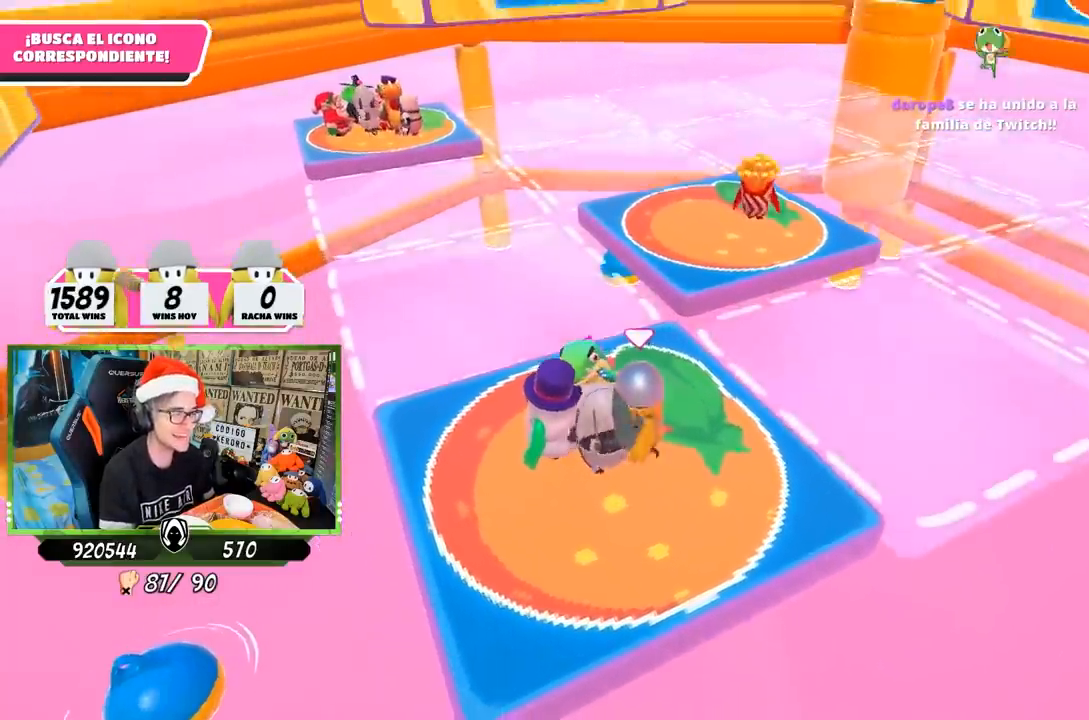
{"buttons": [], "left_stick": "center", "right_stick": "center", "events": [[367, "left_stick", "left"], [500, "left_stick", "center"]]}
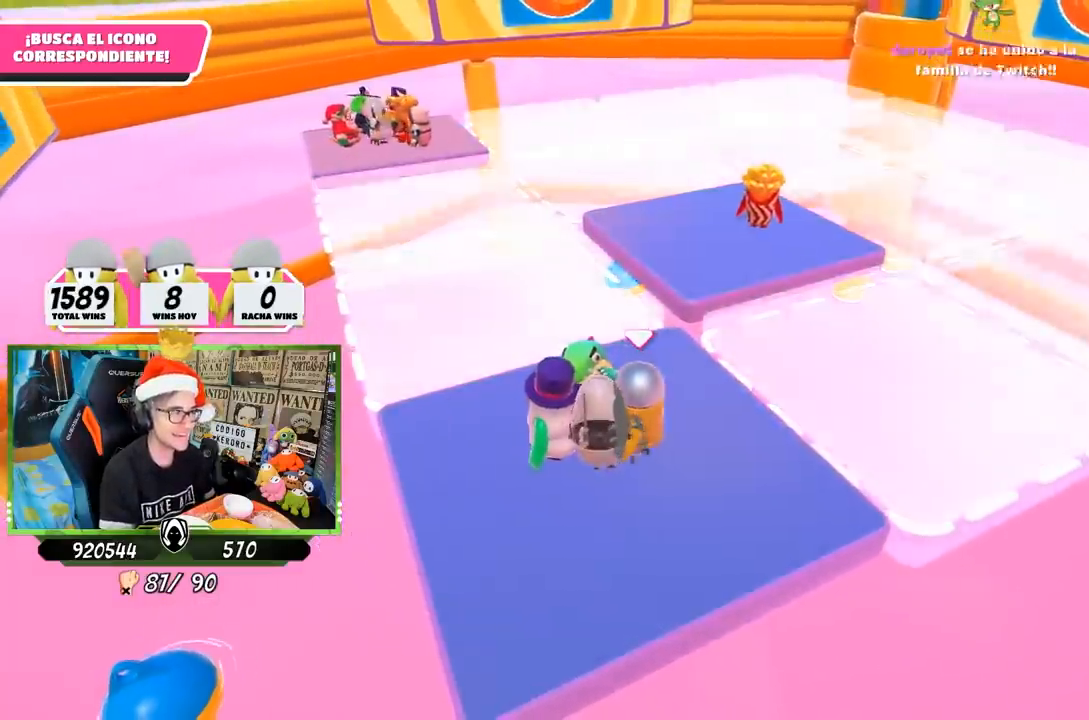
{"buttons": [], "left_stick": "left", "right_stick": "center", "events": [[233, "left_stick", "up-left"], [333, "left_stick", "up-right"], [417, "left_stick", "center"], [467, "left_stick", "left"]]}
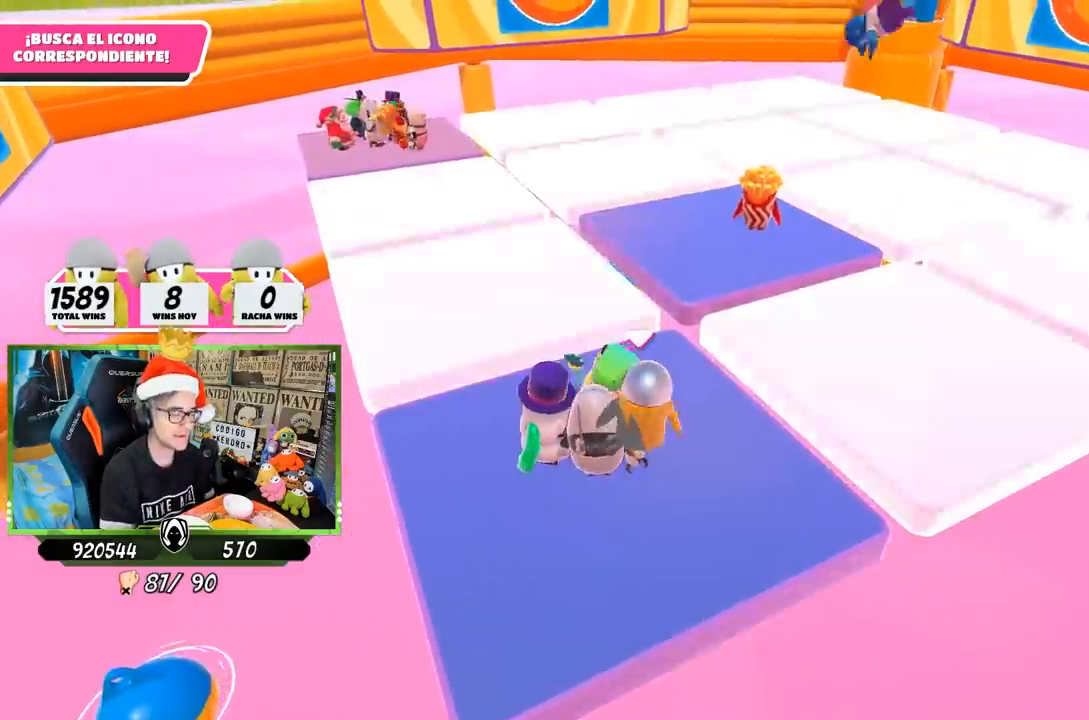
{"buttons": [], "left_stick": "up", "right_stick": "center", "events": [[100, "left_stick", "up-right"], [283, "left_stick", "up"], [300, "right_stick", "right"], [383, "right_stick", "center"]]}
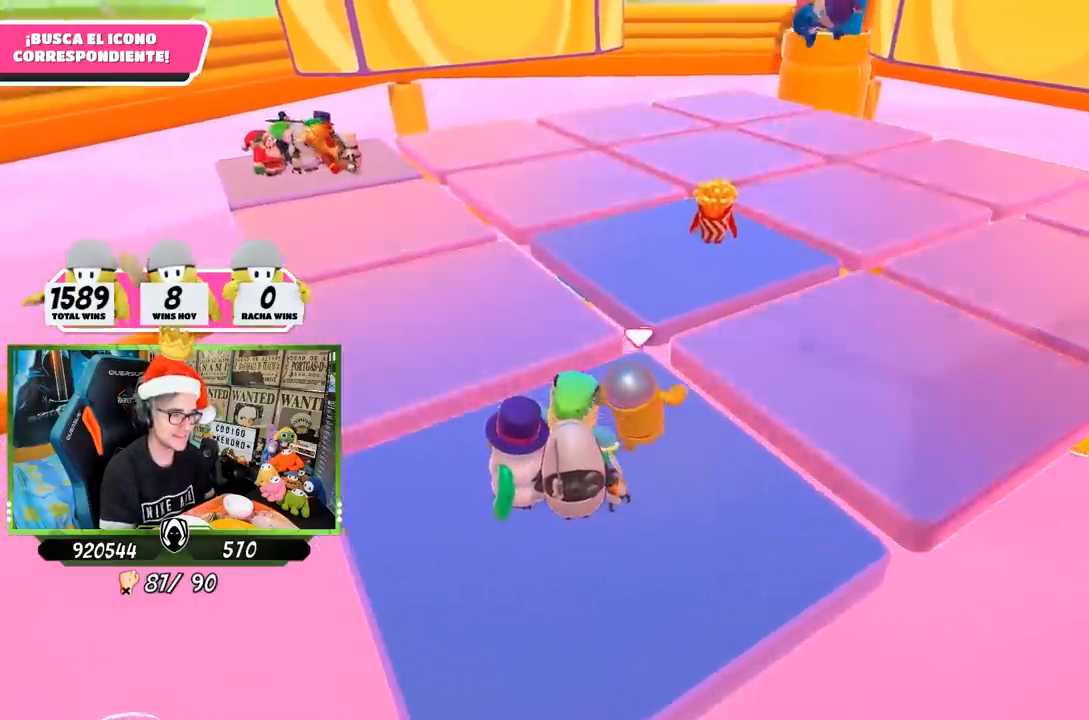
{"buttons": ["SQUARE"], "left_stick": "up", "right_stick": "center", "events": [[167, "CROSS", "down"], [300, "CROSS", "up"], [467, "SQUARE", "down"]]}
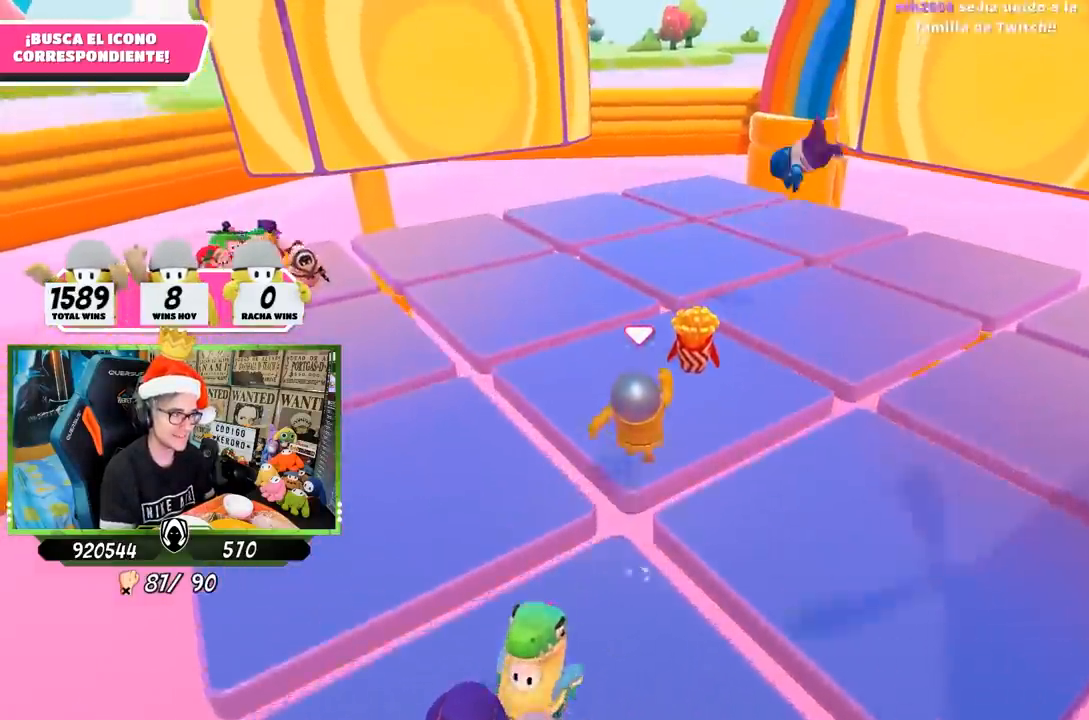
{"buttons": ["SQUARE"], "left_stick": "up", "right_stick": "center", "events": [[67, "SQUARE", "up"], [133, "SQUARE", "down"], [200, "SQUARE", "up"], [267, "SQUARE", "down"], [367, "SQUARE", "up"], [433, "SQUARE", "down"]]}
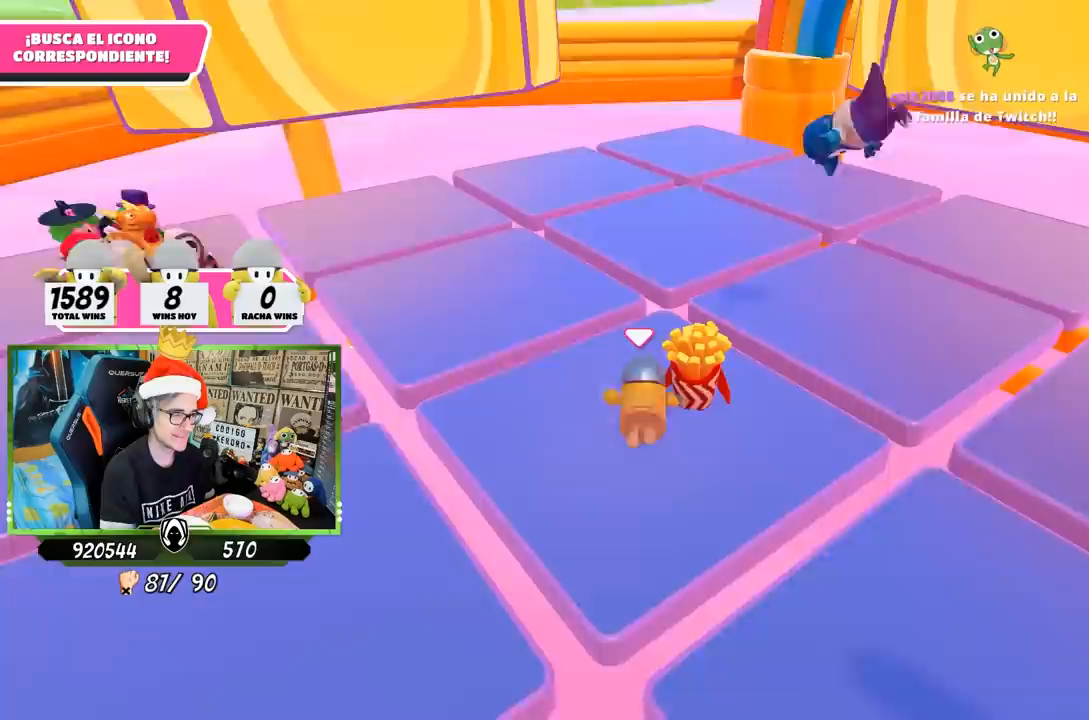
{"buttons": [], "left_stick": "up", "right_stick": "center", "events": [[33, "SQUARE", "up"]]}
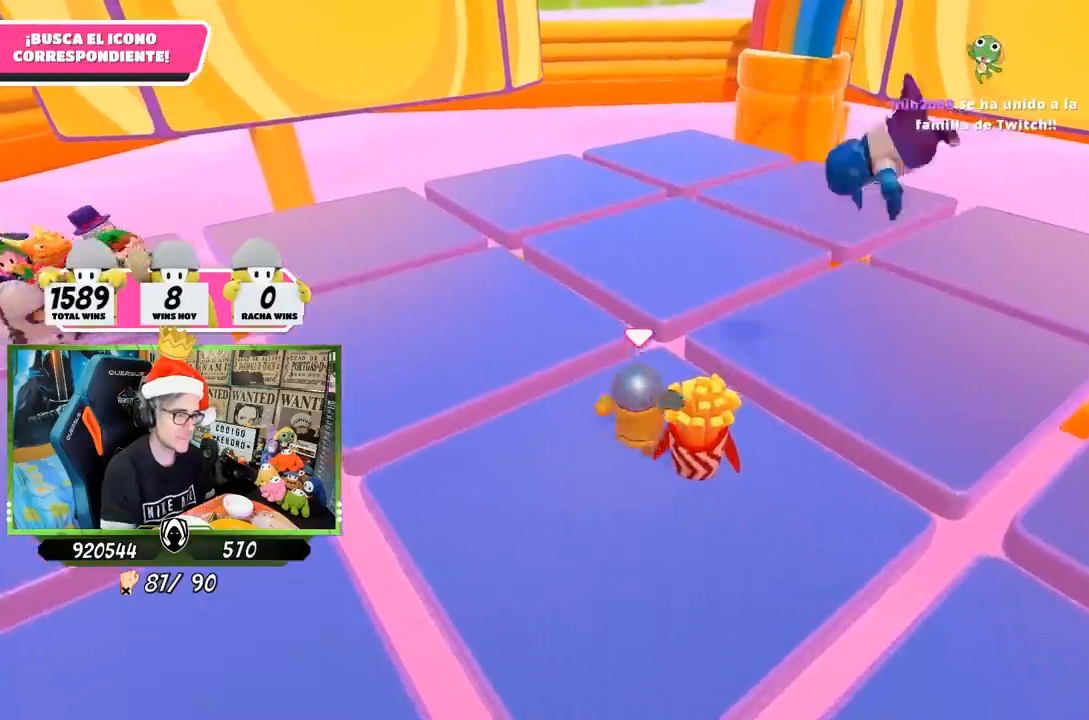
{"buttons": [], "left_stick": "up", "right_stick": "center", "events": []}
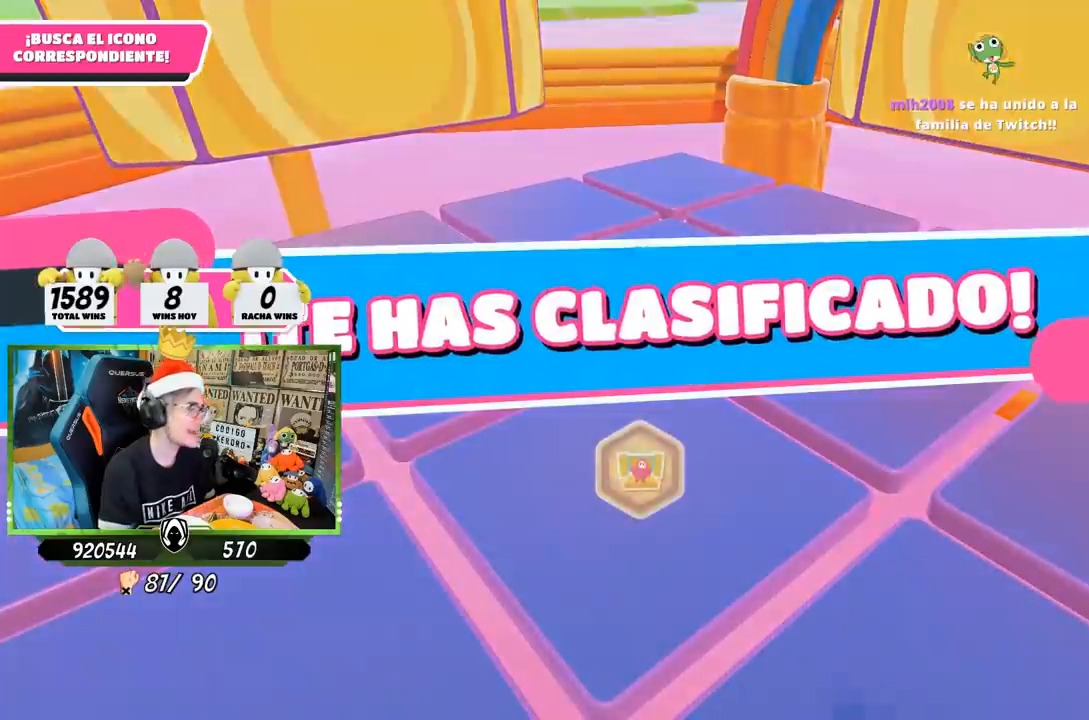
{"buttons": [], "left_stick": "center", "right_stick": "center", "events": [[267, "left_stick", "center"]]}